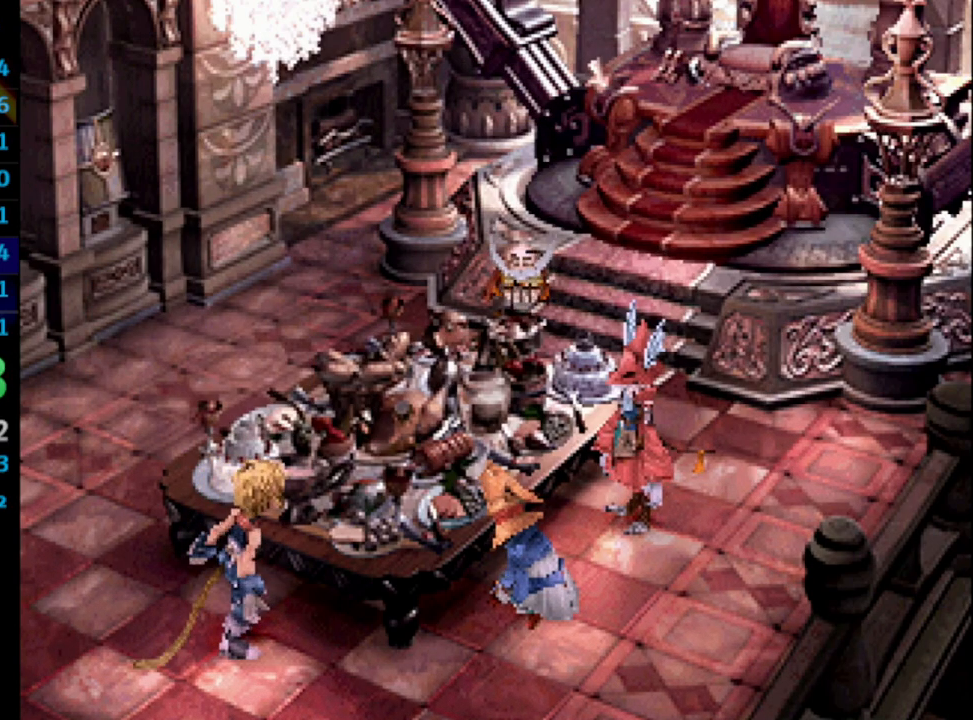
Gameplay with a controller (PlayStation layout); each line is a JSON object with the inputs held at the frame after it. "events" lists button and stick changes between this image and that frame as [ms after this image, input, new state], when the widget could be followed in between. Not read: L3 R3.
{"buttons": ["DPAD_DOWN"], "left_stick": "center", "right_stick": "center", "events": [[17, "CROSS", "down"], [17, "SQUARE", "up"], [50, "CROSS", "up"], [83, "SQUARE", "down"], [117, "CROSS", "down"], [133, "CROSS", "up"], [200, "CROSS", "down"], [250, "SQUARE", "up"], [267, "CROSS", "up"], [283, "SQUARE", "down"], [317, "CROSS", "down"], [333, "SQUARE", "up"], [350, "CROSS", "up"], [383, "SQUARE", "down"], [417, "SQUARE", "up"], [433, "DPAD_DOWN", "down"], [450, "SQUARE", "down"], [500, "SQUARE", "up"]]}
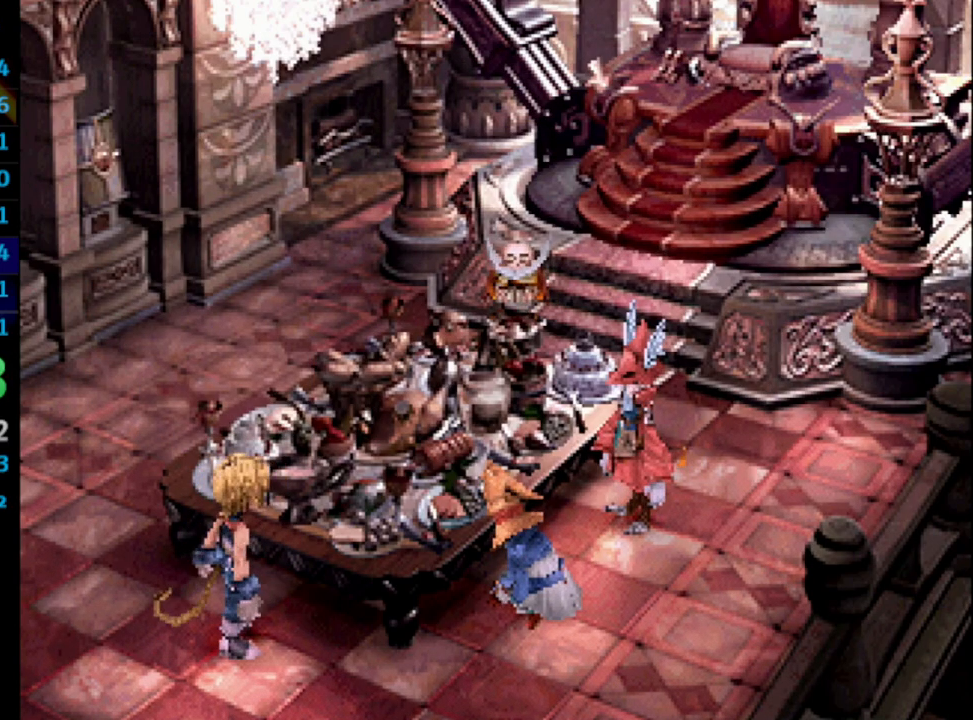
{"buttons": ["CROSS", "DPAD_DOWN"], "left_stick": "center", "right_stick": "center", "events": [[17, "CROSS", "down"], [50, "CROSS", "up"], [100, "SQUARE", "down"], [150, "CROSS", "down"], [150, "SQUARE", "up"], [167, "CROSS", "up"], [183, "SQUARE", "down"], [233, "CROSS", "down"], [267, "CROSS", "up"], [267, "SQUARE", "up"], [317, "SQUARE", "down"], [350, "CROSS", "down"], [350, "SQUARE", "up"], [383, "CROSS", "up"], [433, "SQUARE", "down"], [450, "CROSS", "down"], [450, "SQUARE", "up"]]}
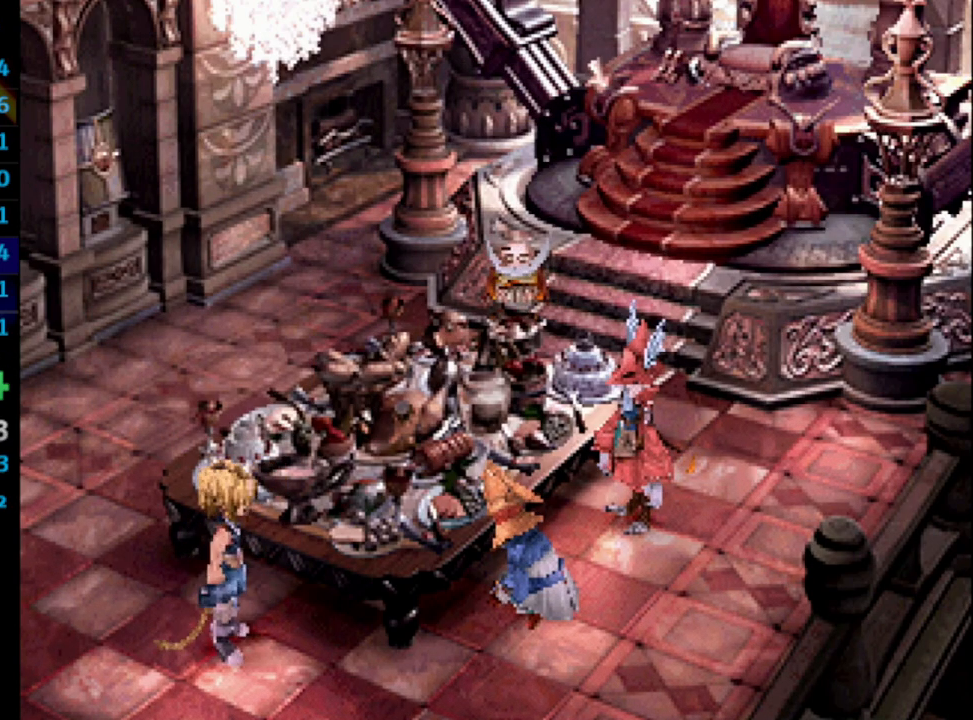
{"buttons": ["CROSS", "DPAD_DOWN"], "left_stick": "center", "right_stick": "center", "events": [[17, "CROSS", "up"], [33, "SQUARE", "down"], [83, "CROSS", "down"], [83, "SQUARE", "up"], [117, "CROSS", "up"], [133, "SQUARE", "down"], [167, "SQUARE", "up"], [200, "SQUARE", "down"], [267, "CROSS", "down"], [283, "SQUARE", "up"], [333, "CROSS", "up"], [333, "SQUARE", "down"], [367, "CROSS", "down"], [383, "SQUARE", "up"], [417, "CROSS", "up"], [433, "SQUARE", "down"], [500, "CROSS", "down"], [500, "SQUARE", "up"]]}
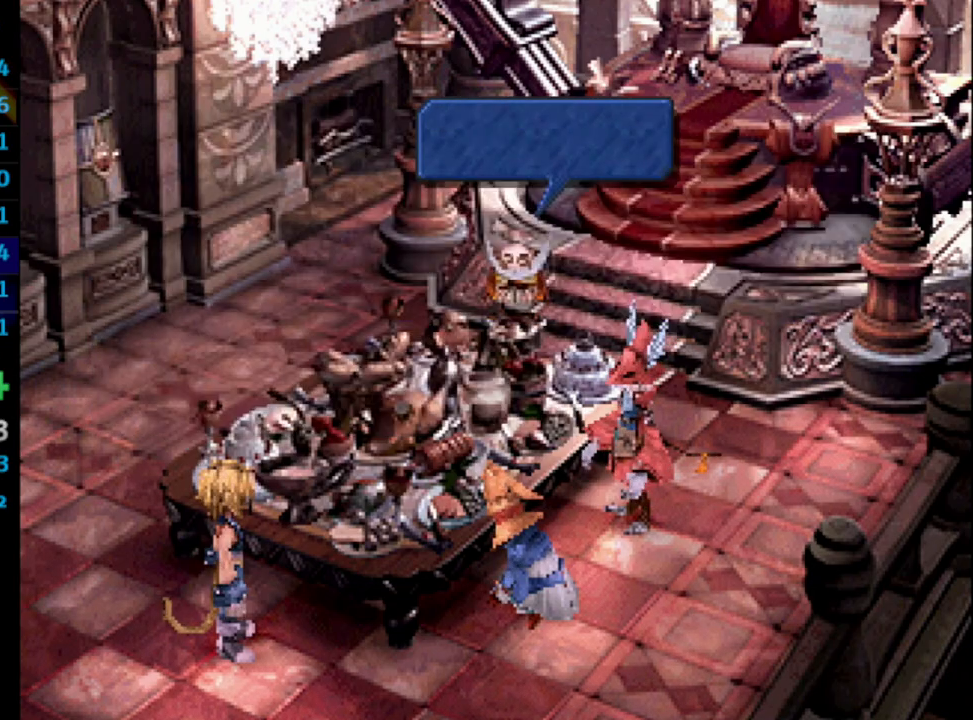
{"buttons": ["SQUARE", "DPAD_DOWN"], "left_stick": "center", "right_stick": "center", "events": [[17, "CROSS", "up"], [33, "SQUARE", "down"], [83, "CROSS", "down"], [200, "SQUARE", "up"], [233, "CROSS", "up"], [283, "SQUARE", "down"], [300, "CROSS", "down"], [350, "CROSS", "up"], [417, "CROSS", "down"], [450, "CROSS", "up"]]}
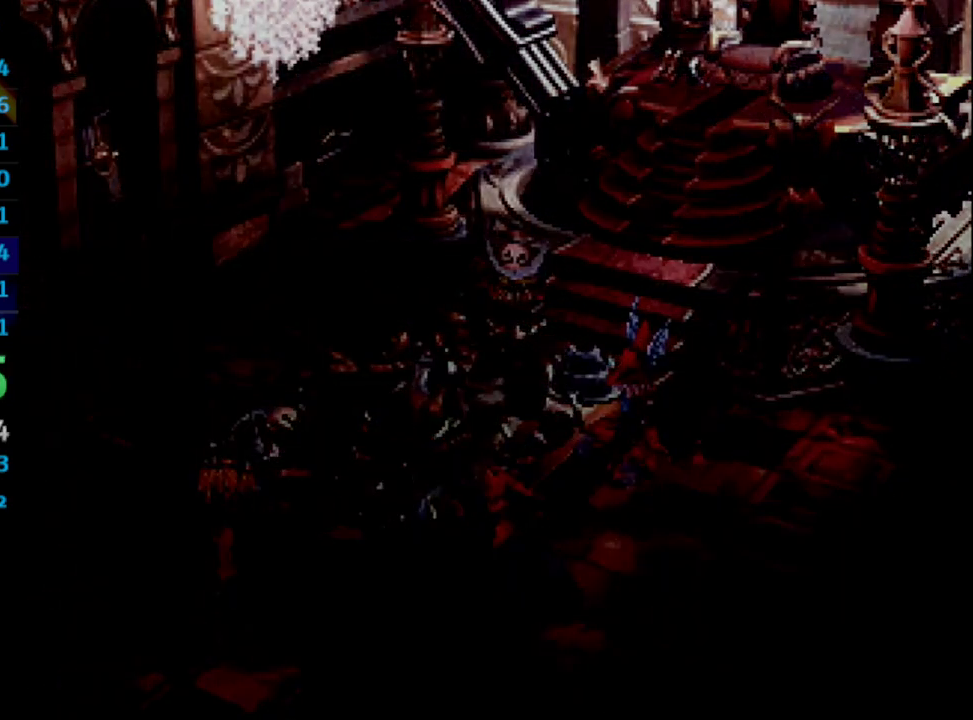
{"buttons": ["DPAD_DOWN"], "left_stick": "center", "right_stick": "center", "events": [[17, "CROSS", "down"], [33, "SQUARE", "up"], [67, "CROSS", "up"]]}
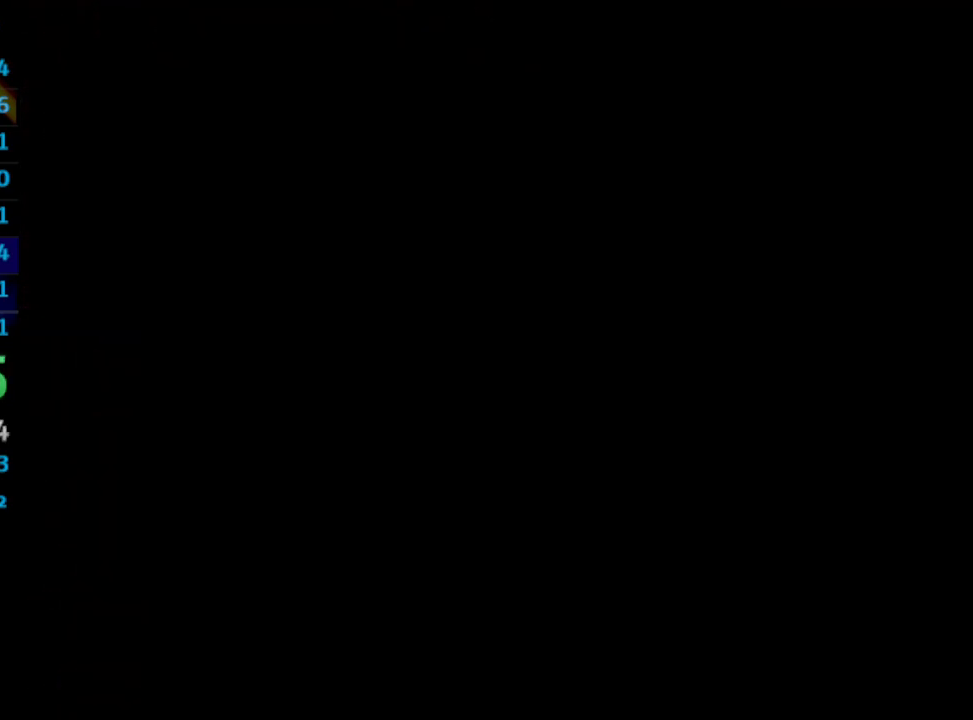
{"buttons": ["DPAD_DOWN"], "left_stick": "center", "right_stick": "center", "events": []}
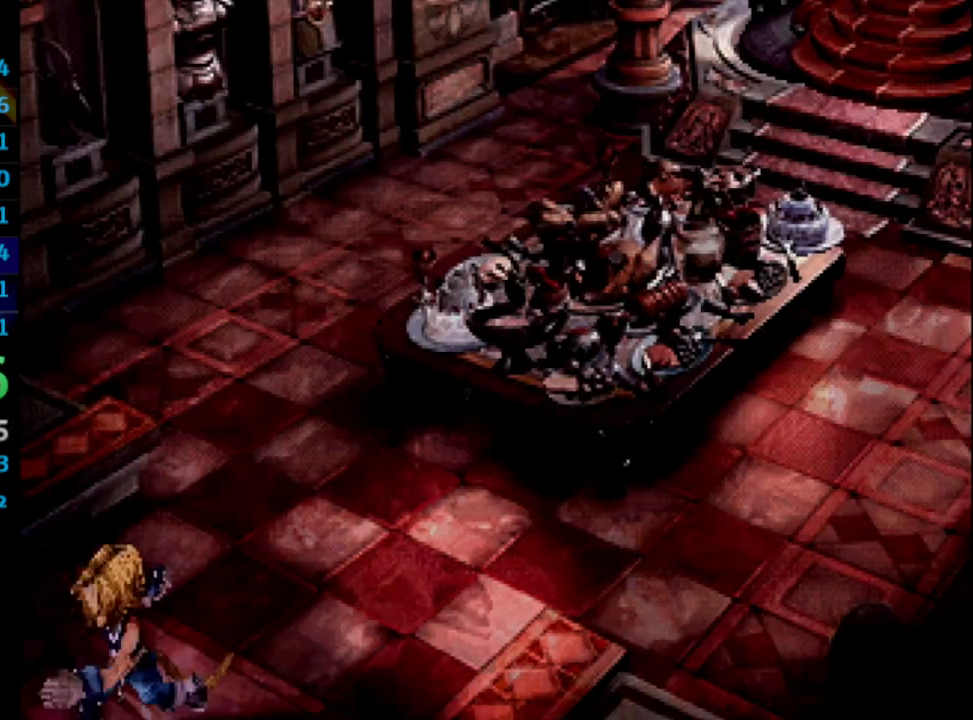
{"buttons": ["DPAD_DOWN"], "left_stick": "center", "right_stick": "center", "events": []}
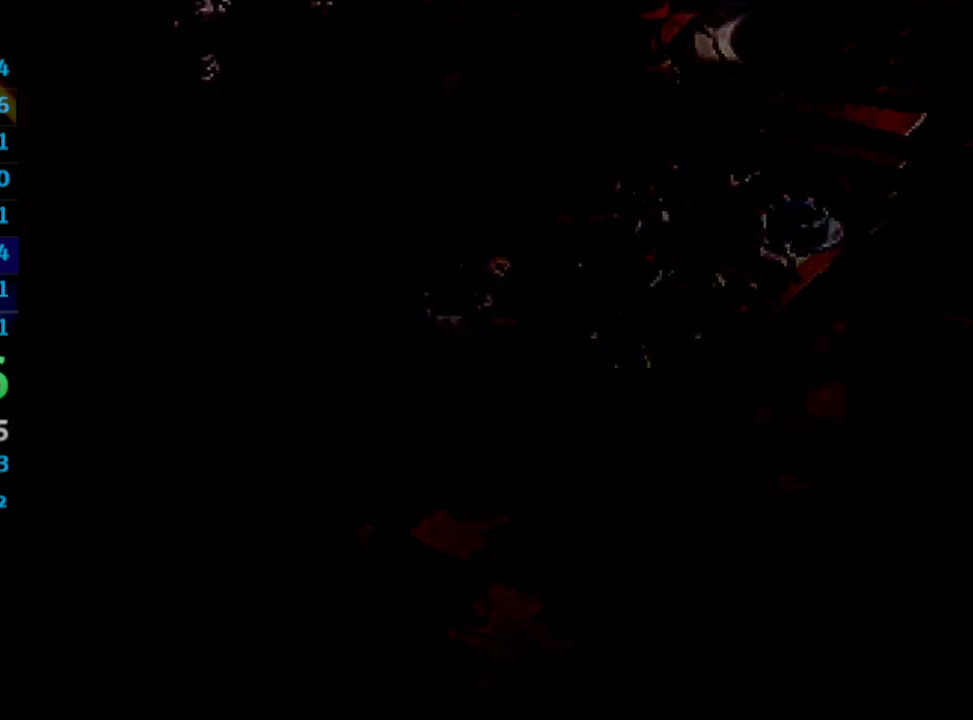
{"buttons": ["DPAD_DOWN"], "left_stick": "center", "right_stick": "center", "events": []}
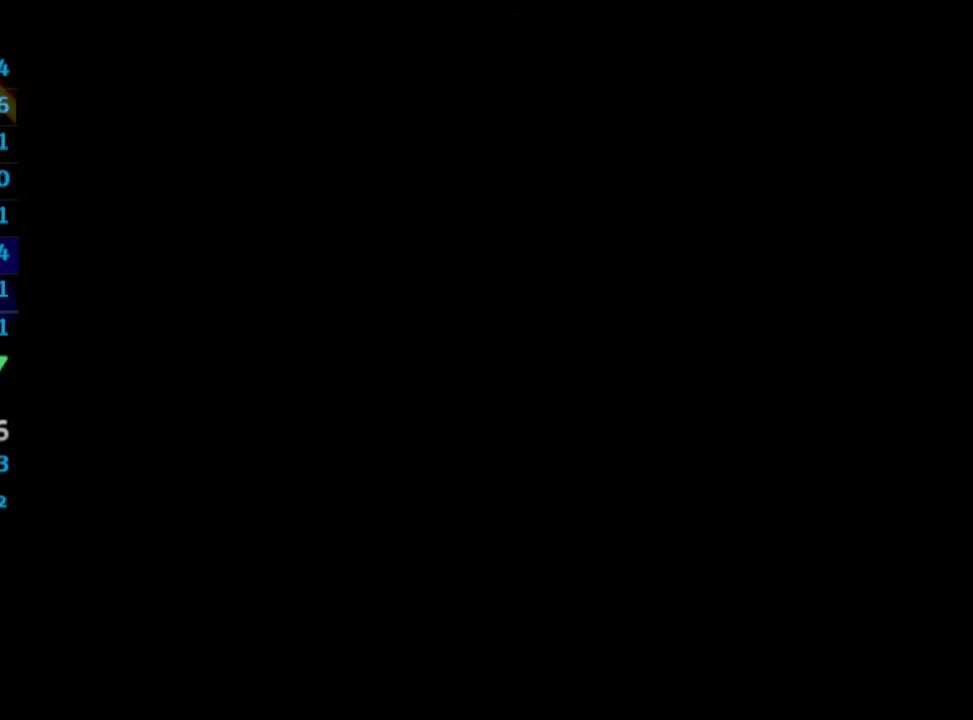
{"buttons": ["DPAD_DOWN"], "left_stick": "center", "right_stick": "center", "events": []}
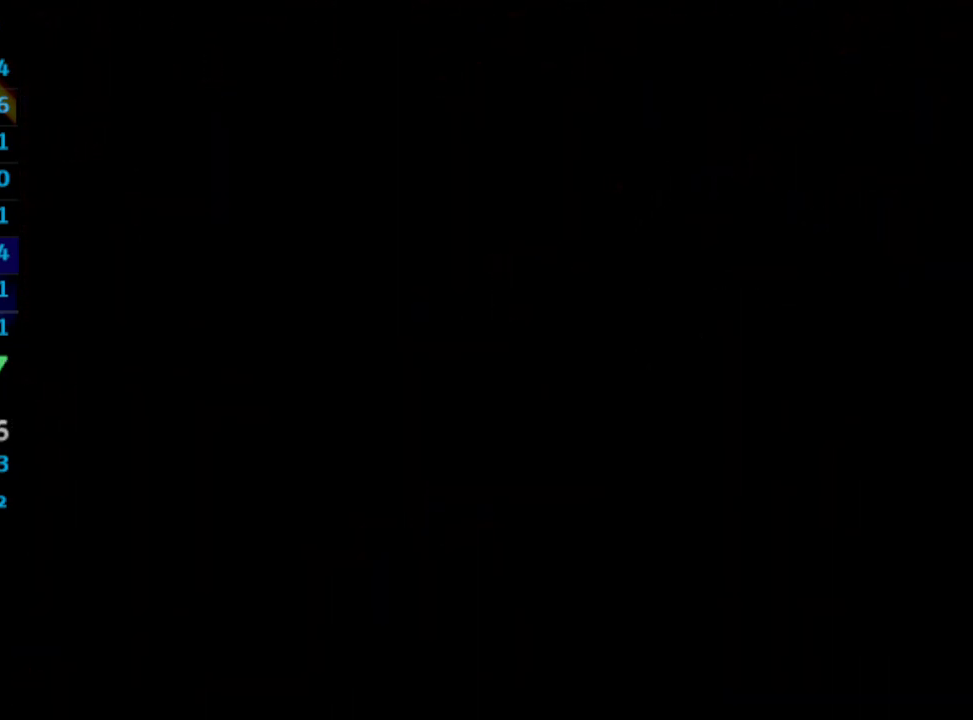
{"buttons": ["DPAD_DOWN"], "left_stick": "center", "right_stick": "center", "events": []}
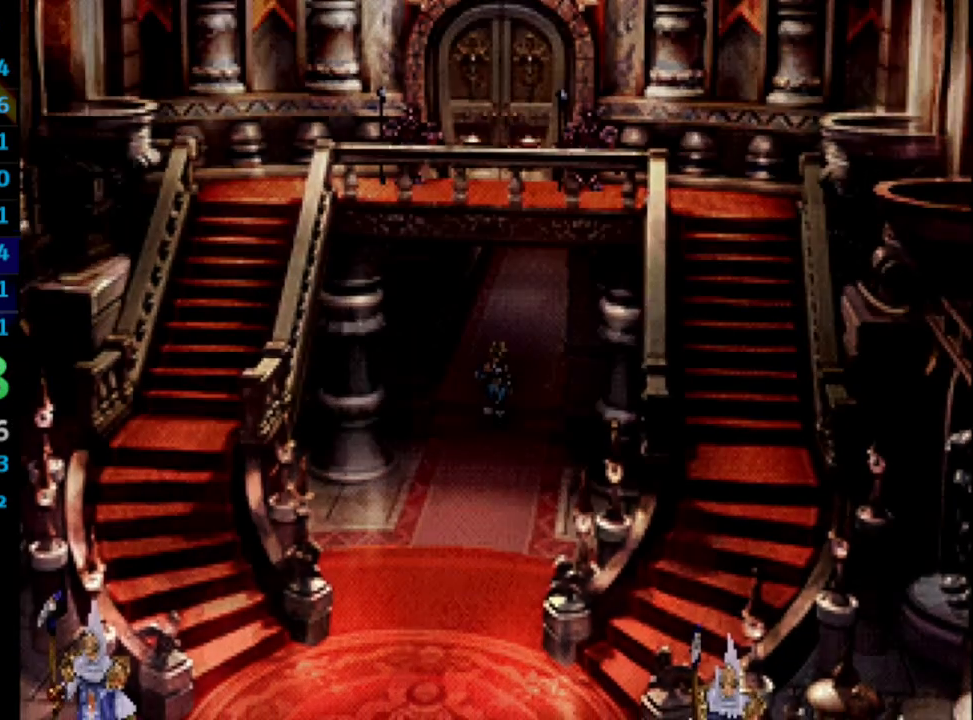
{"buttons": ["DPAD_DOWN"], "left_stick": "center", "right_stick": "center", "events": []}
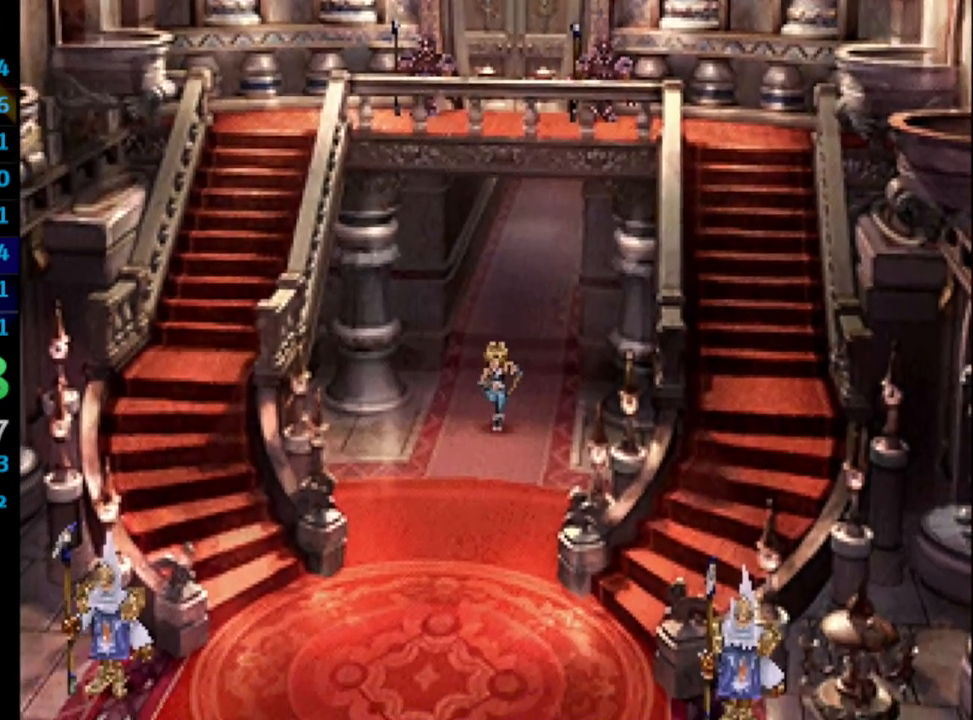
{"buttons": ["DPAD_DOWN"], "left_stick": "center", "right_stick": "center", "events": []}
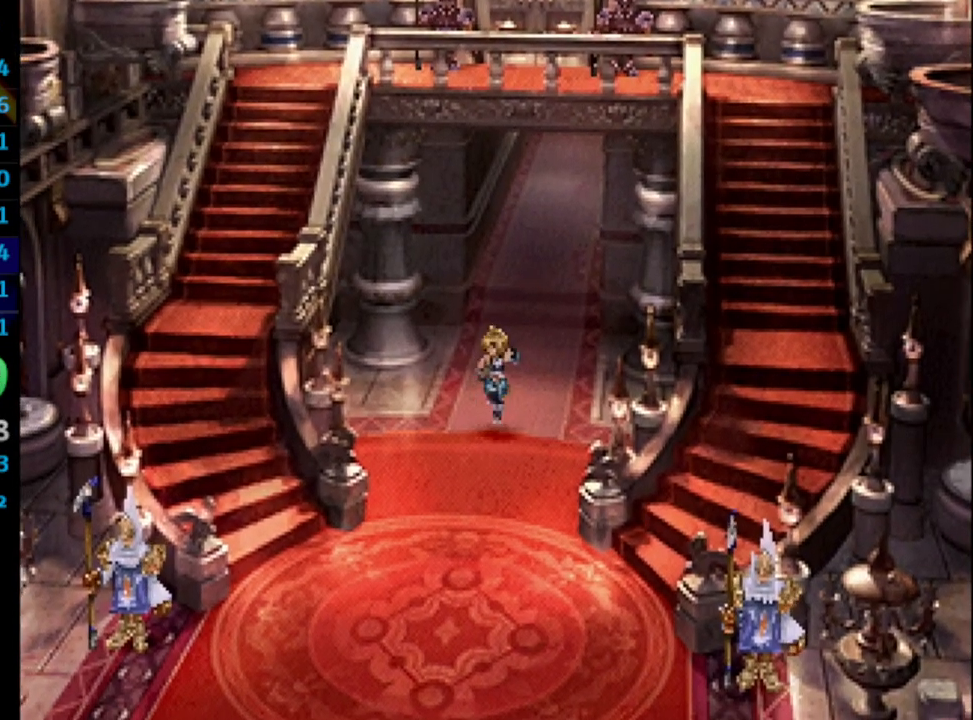
{"buttons": ["DPAD_DOWN"], "left_stick": "center", "right_stick": "center", "events": []}
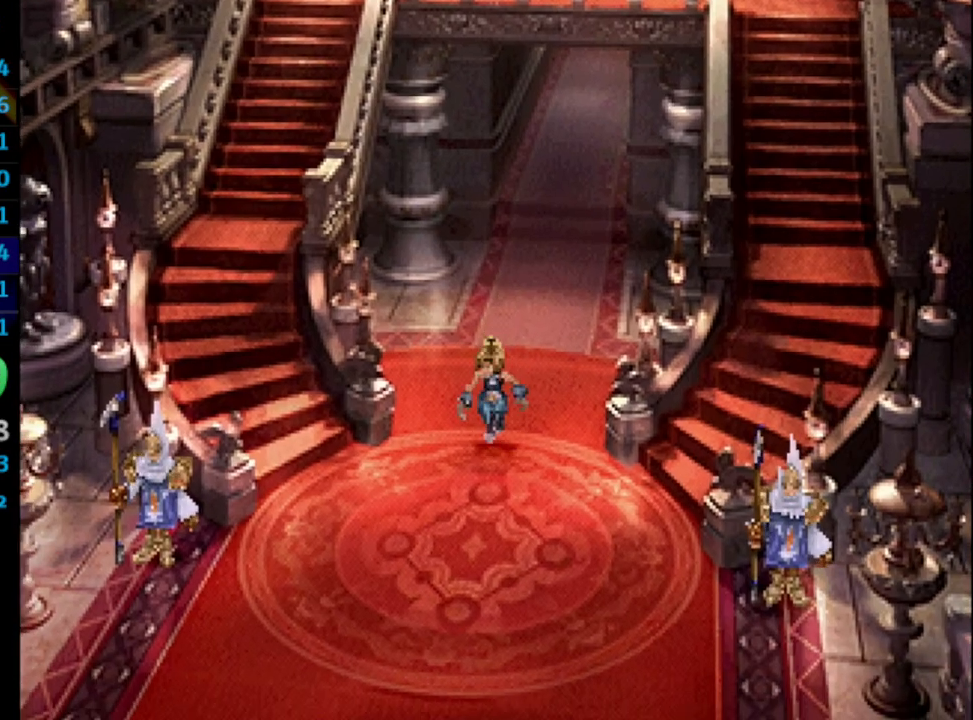
{"buttons": ["DPAD_DOWN"], "left_stick": "center", "right_stick": "center", "events": []}
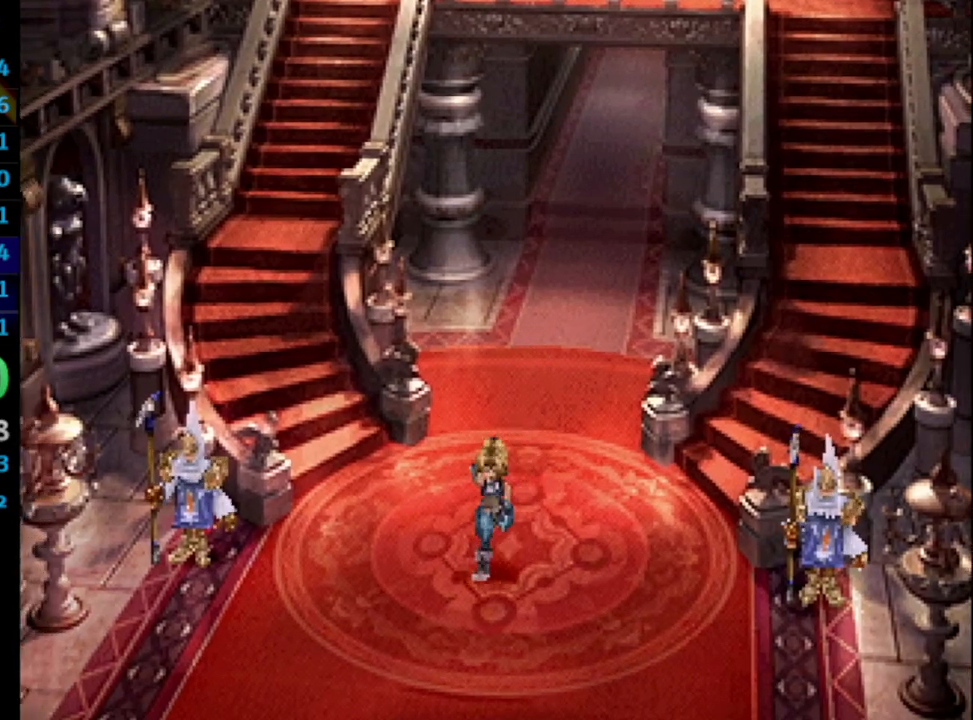
{"buttons": ["DPAD_DOWN"], "left_stick": "center", "right_stick": "center", "events": []}
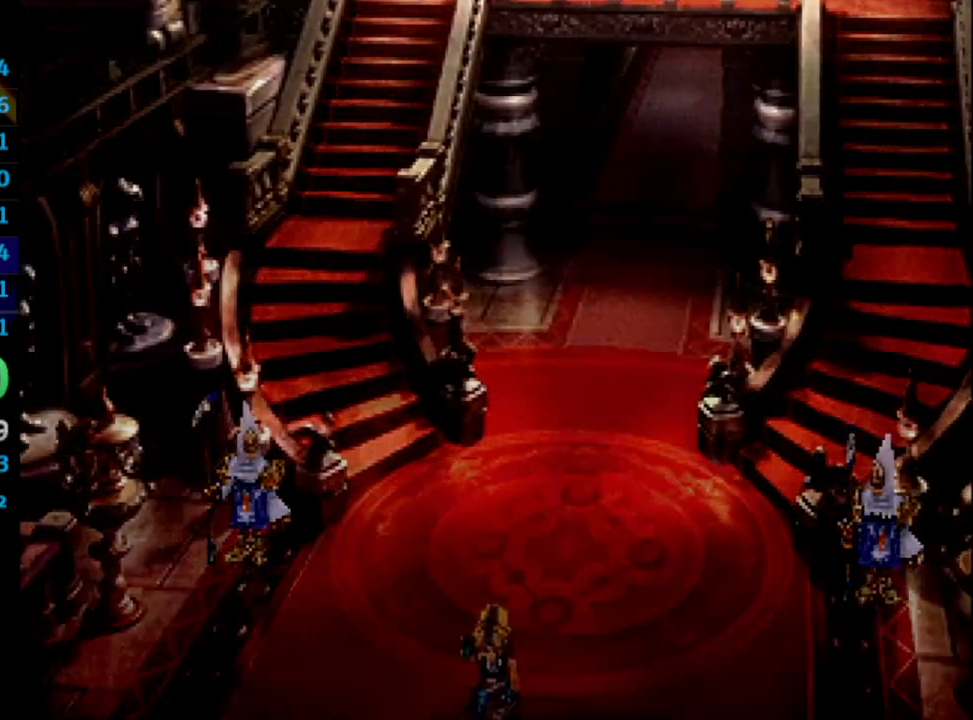
{"buttons": ["DPAD_DOWN"], "left_stick": "center", "right_stick": "center", "events": []}
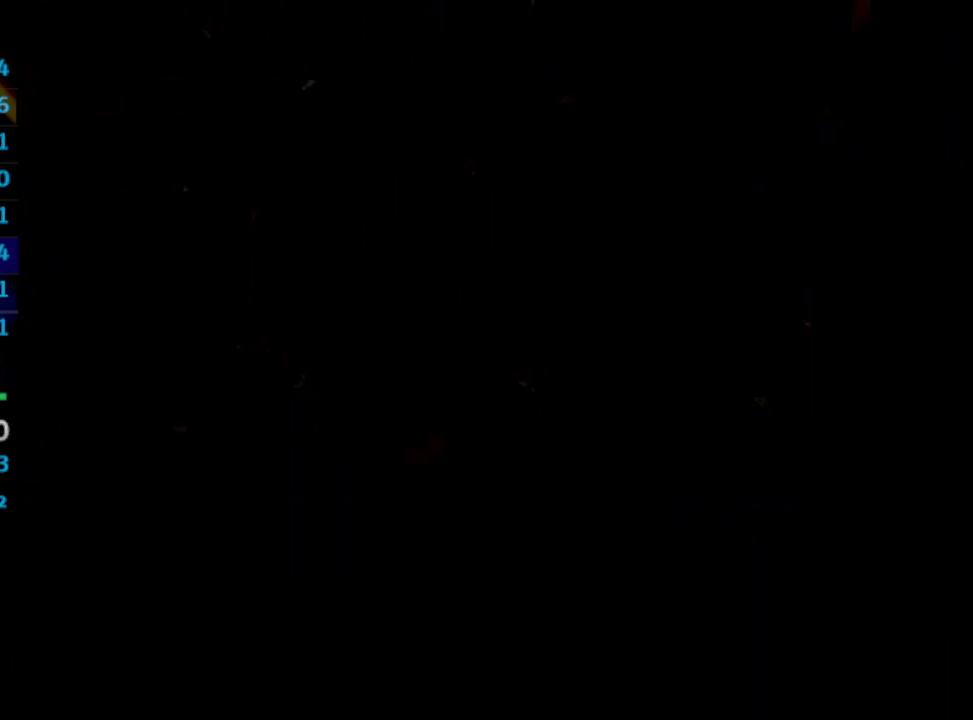
{"buttons": ["DPAD_DOWN"], "left_stick": "center", "right_stick": "center", "events": []}
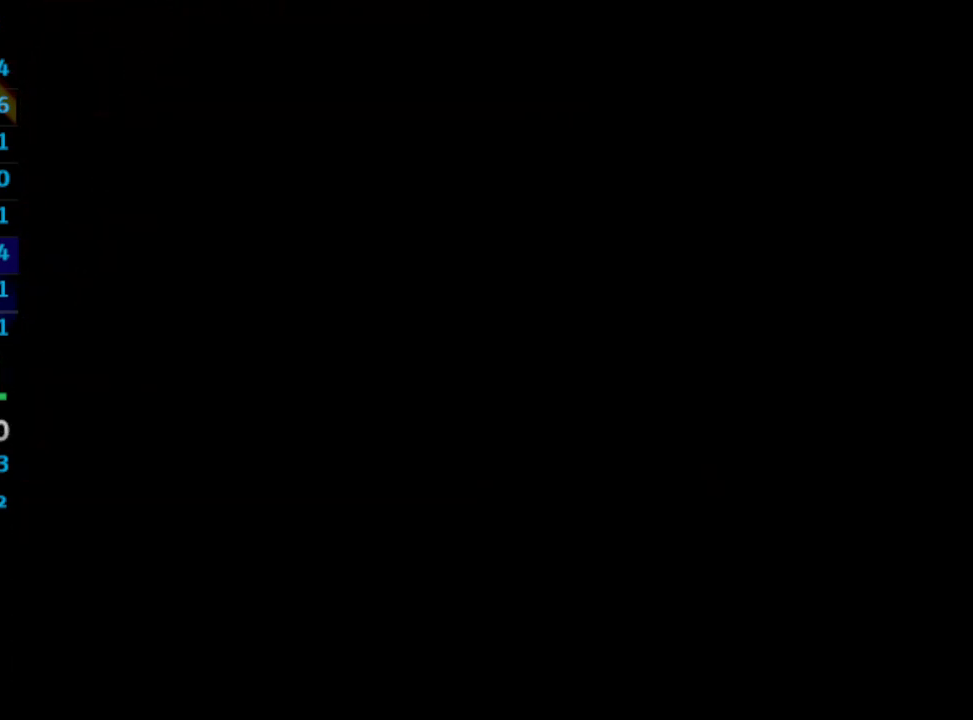
{"buttons": ["DPAD_DOWN"], "left_stick": "center", "right_stick": "center", "events": []}
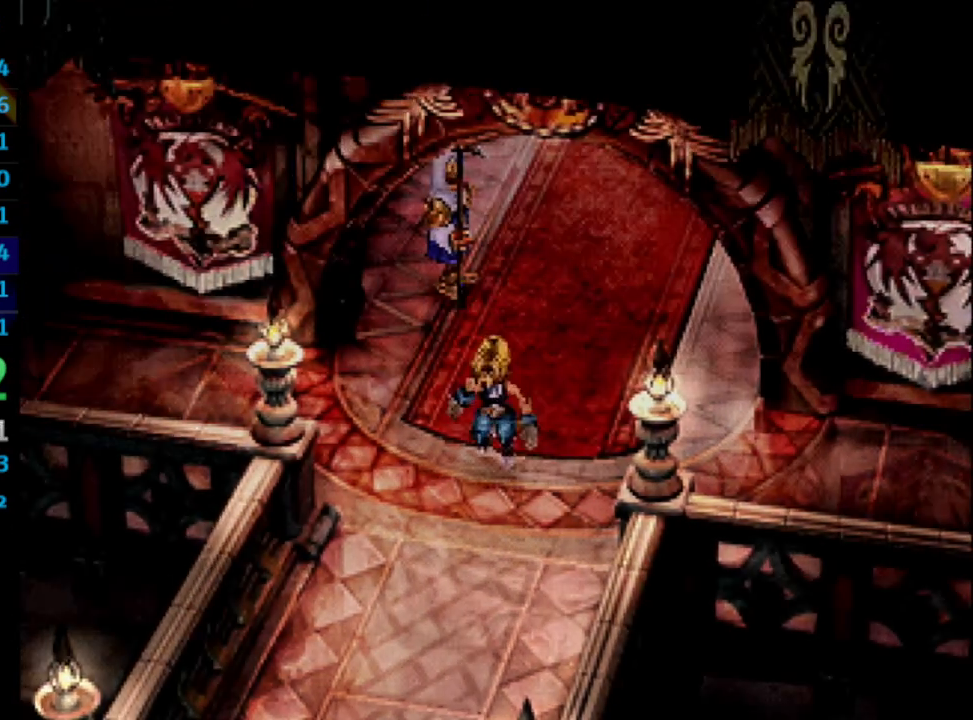
{"buttons": ["DPAD_DOWN"], "left_stick": "center", "right_stick": "center", "events": []}
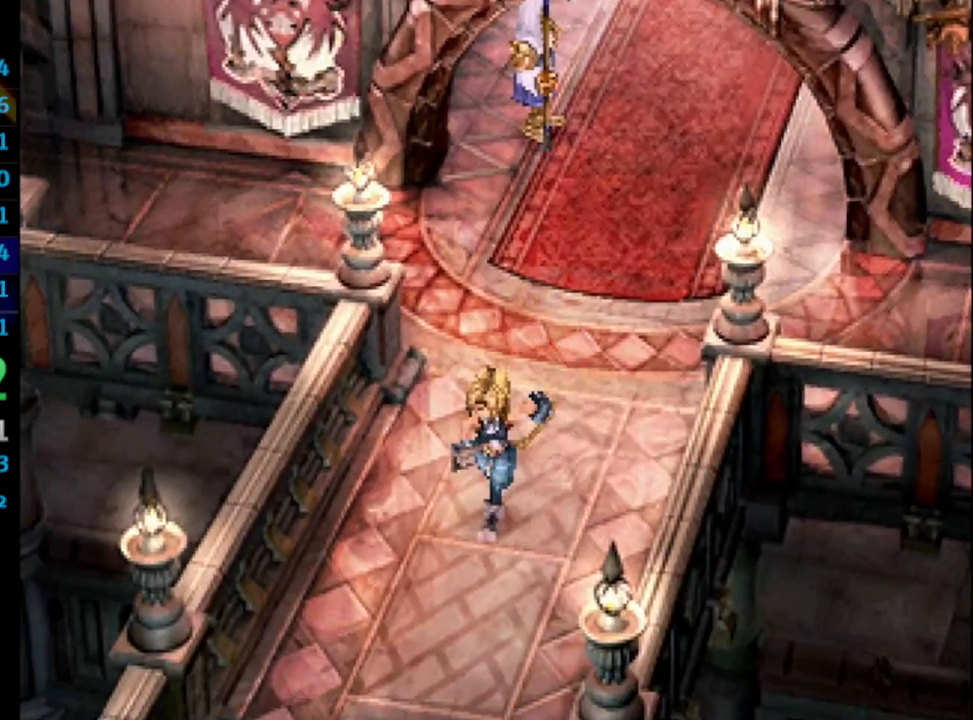
{"buttons": ["DPAD_DOWN"], "left_stick": "center", "right_stick": "center", "events": []}
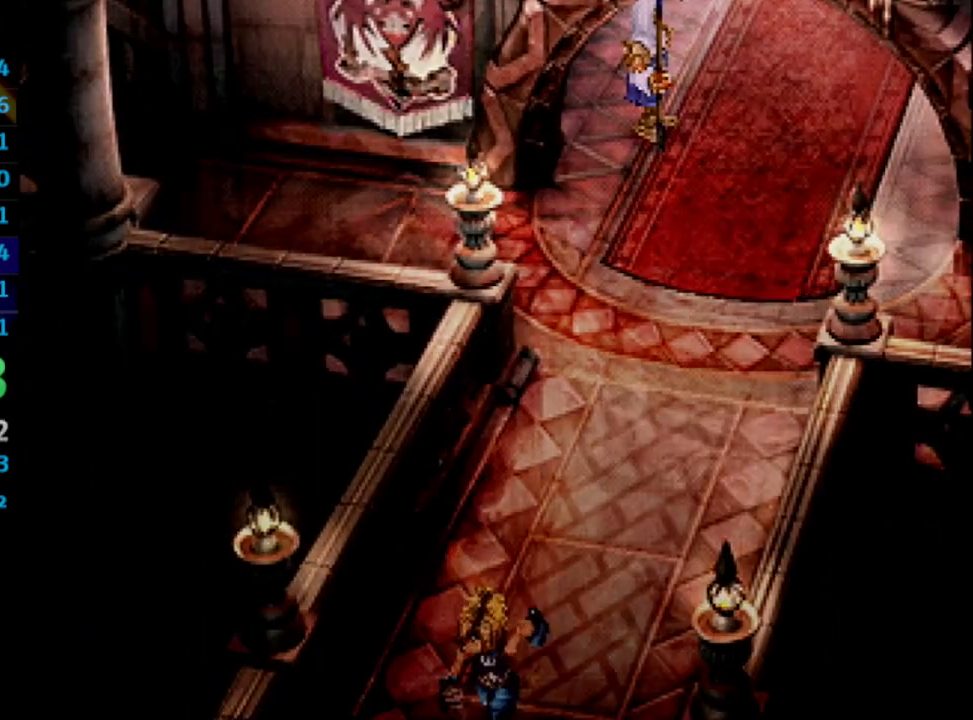
{"buttons": ["DPAD_DOWN"], "left_stick": "center", "right_stick": "center", "events": []}
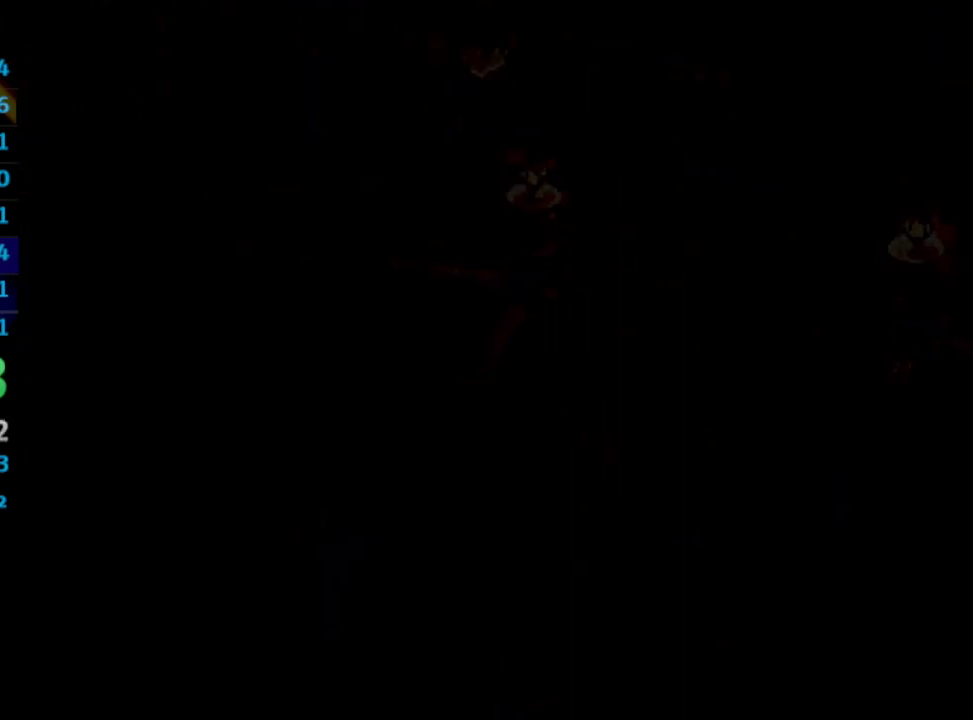
{"buttons": ["DPAD_DOWN"], "left_stick": "center", "right_stick": "center", "events": []}
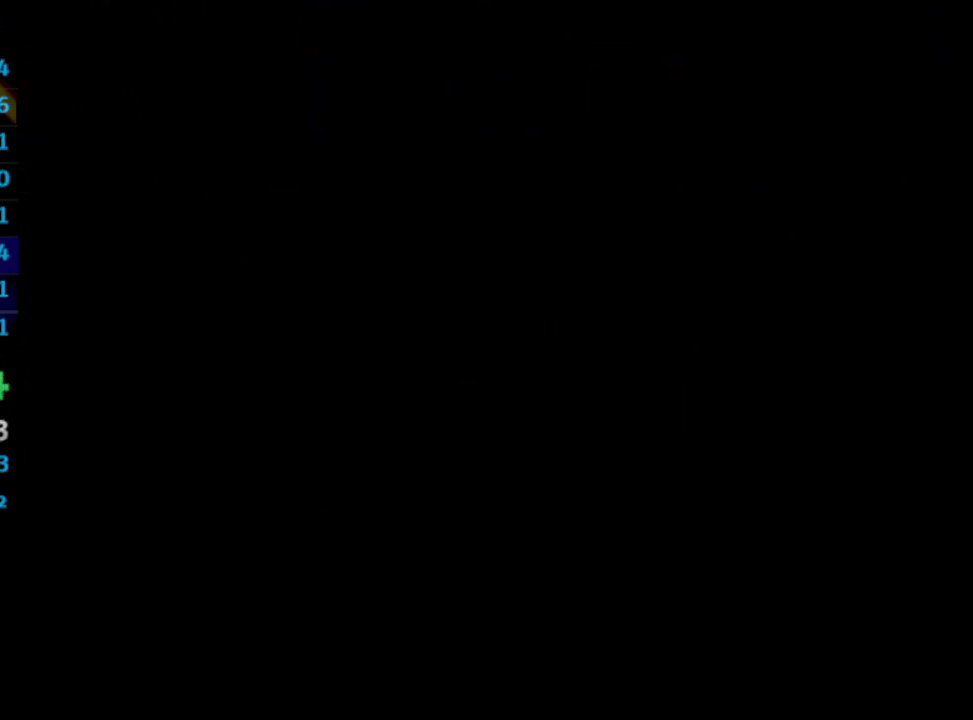
{"buttons": ["DPAD_DOWN"], "left_stick": "center", "right_stick": "center", "events": []}
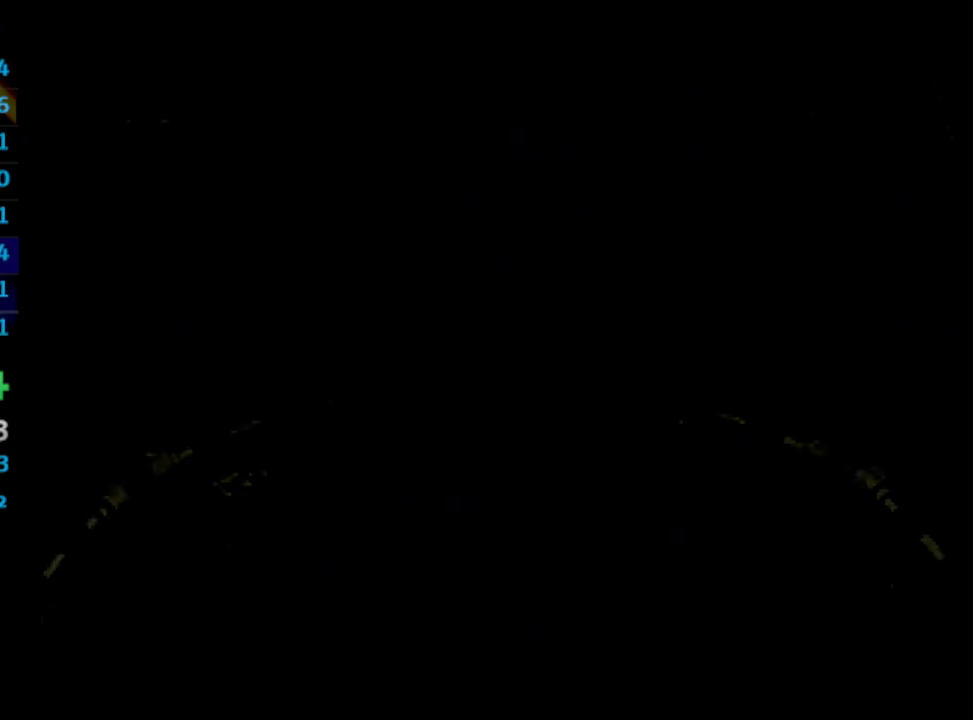
{"buttons": ["DPAD_LEFT"], "left_stick": "center", "right_stick": "center", "events": [[483, "DPAD_DOWN", "up"], [483, "DPAD_LEFT", "down"]]}
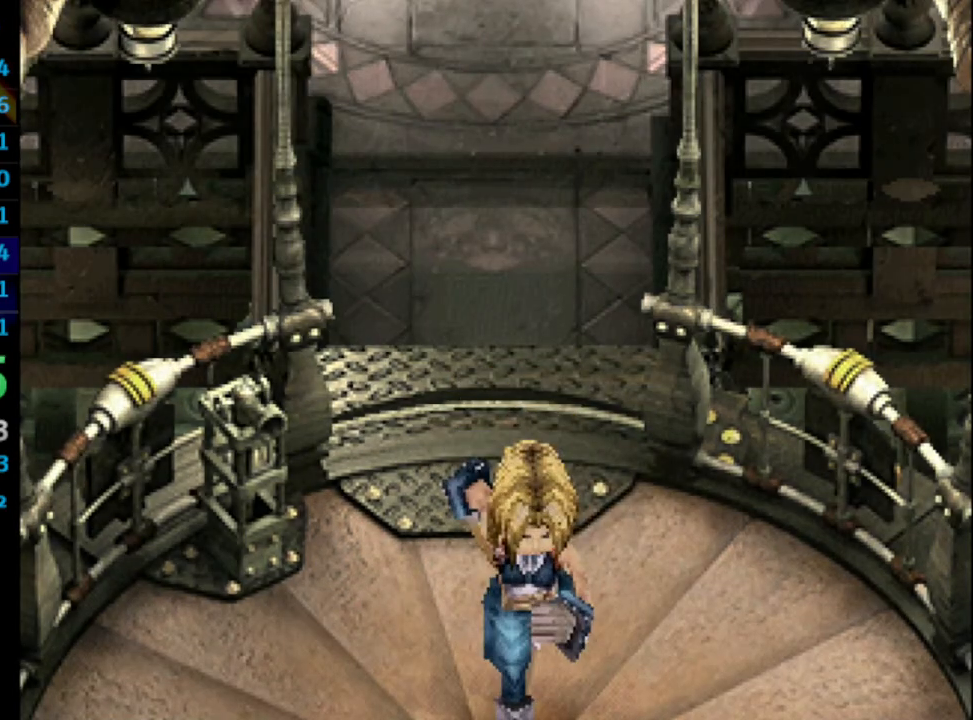
{"buttons": ["DPAD_RIGHT"], "left_stick": "center", "right_stick": "center", "events": [[17, "CROSS", "down"], [150, "CROSS", "up"], [150, "DPAD_LEFT", "up"], [167, "CROSS", "down"], [233, "CROSS", "up"], [233, "DPAD_LEFT", "down"], [350, "DPAD_LEFT", "up"], [450, "DPAD_RIGHT", "down"]]}
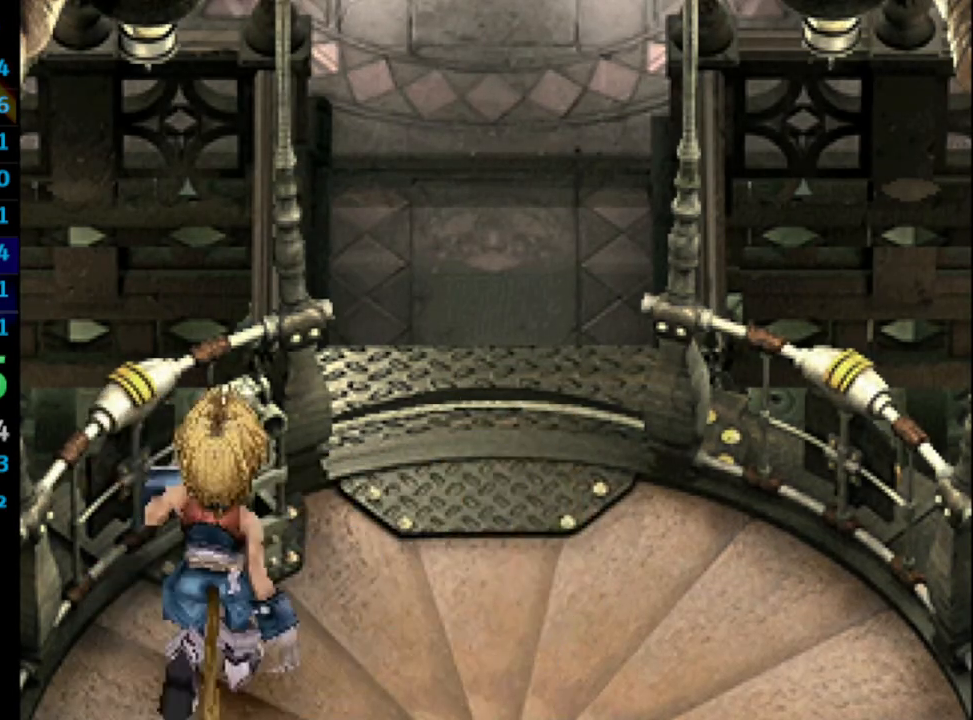
{"buttons": [], "left_stick": "center", "right_stick": "center", "events": [[33, "CROSS", "down"], [83, "DPAD_RIGHT", "up"], [117, "CROSS", "up"], [167, "CROSS", "down"], [200, "CROSS", "up"], [250, "CROSS", "down"], [250, "DPAD_LEFT", "down"], [300, "CROSS", "up"], [350, "CROSS", "down"], [383, "CROSS", "up"], [400, "DPAD_LEFT", "up"]]}
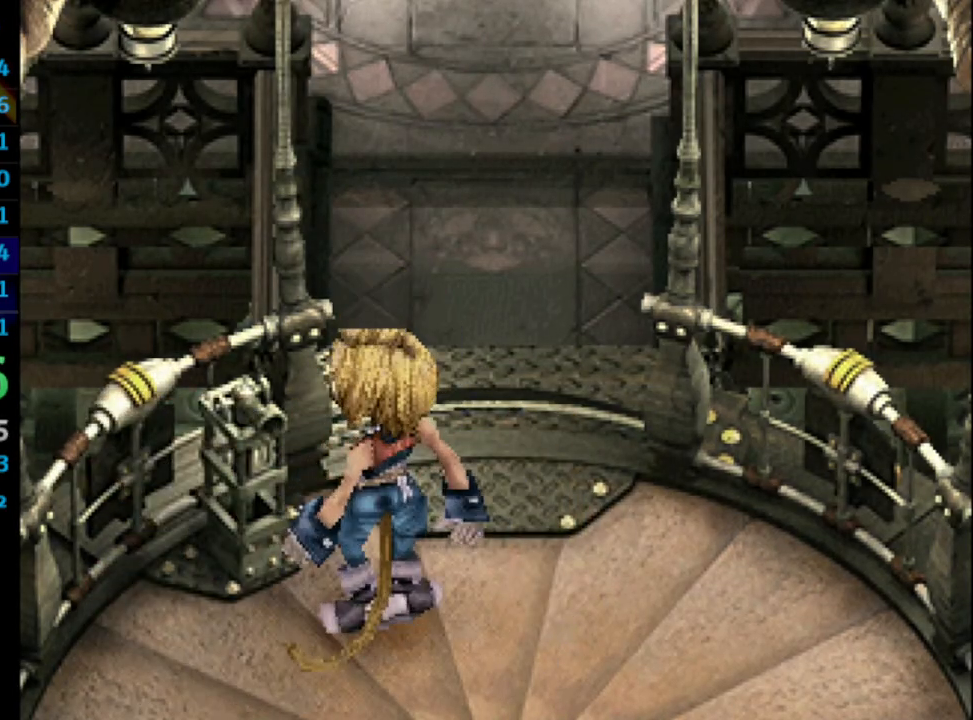
{"buttons": [], "left_stick": "center", "right_stick": "center", "events": []}
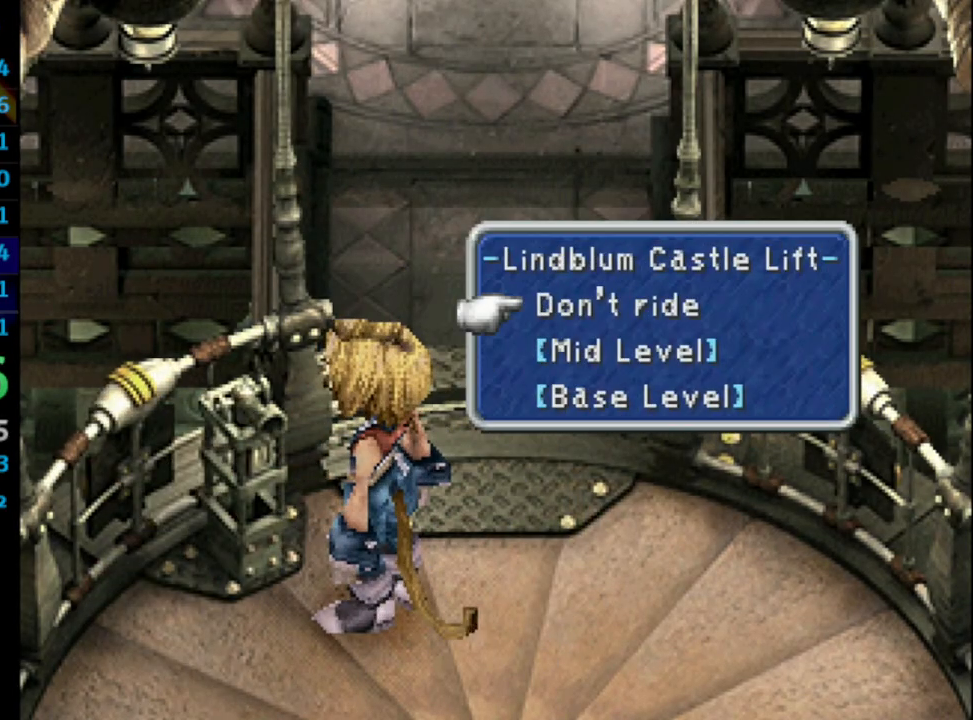
{"buttons": [], "left_stick": "center", "right_stick": "center", "events": [[150, "CROSS", "down"], [233, "CROSS", "up"]]}
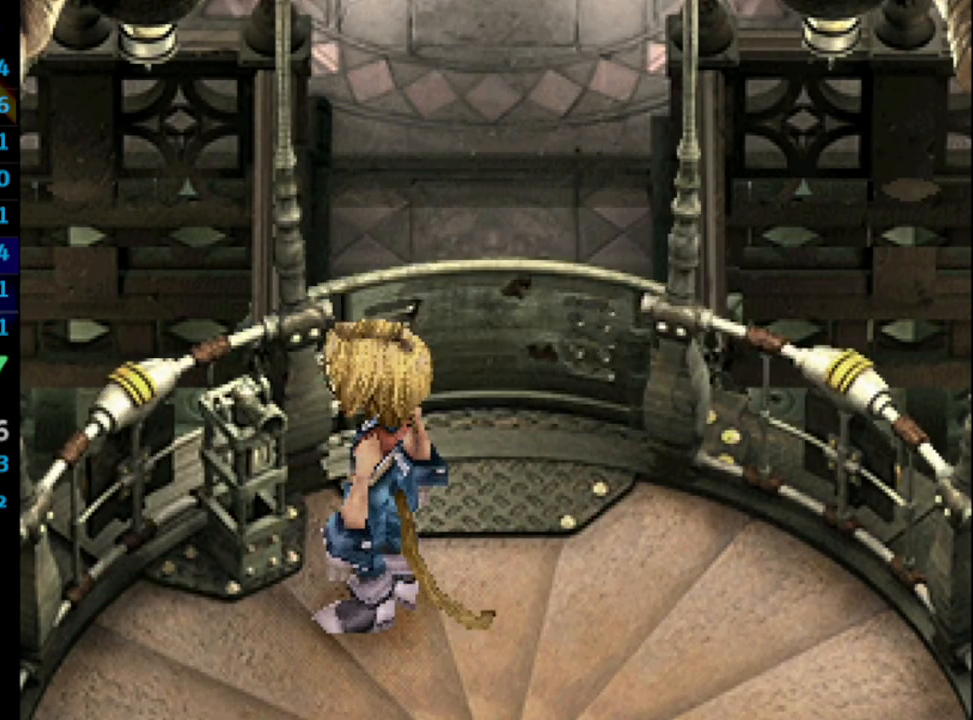
{"buttons": [], "left_stick": "center", "right_stick": "center", "events": []}
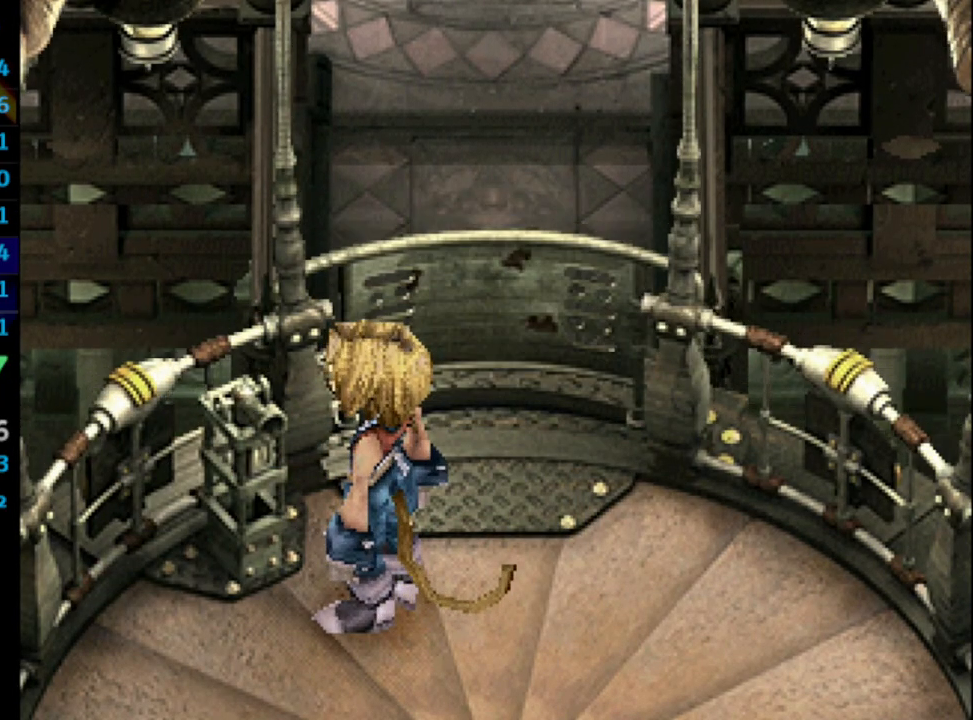
{"buttons": [], "left_stick": "center", "right_stick": "center", "events": []}